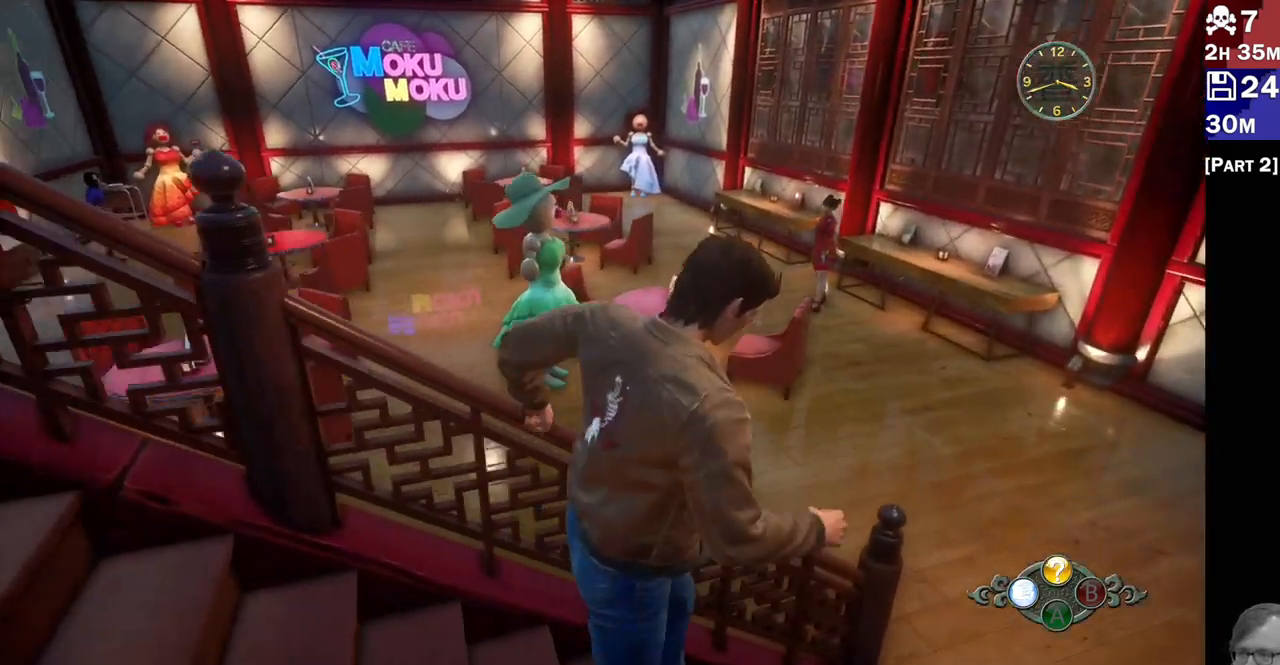
Gameplay with a controller (PlayStation layout); each line is a JSON object with the inputs held at the frame after it (dt_ms = milliseconds from this image to that frame). "events" lists button and stick changes between this image and that frame as [ms after this image, input, new state], when the widget could be followed in between. Not read: L3 R3.
{"dt_ms": 500, "buttons": ["R2"], "left_stick": "right", "right_stick": "up-left", "events": [[400, "left_stick", "right"]]}
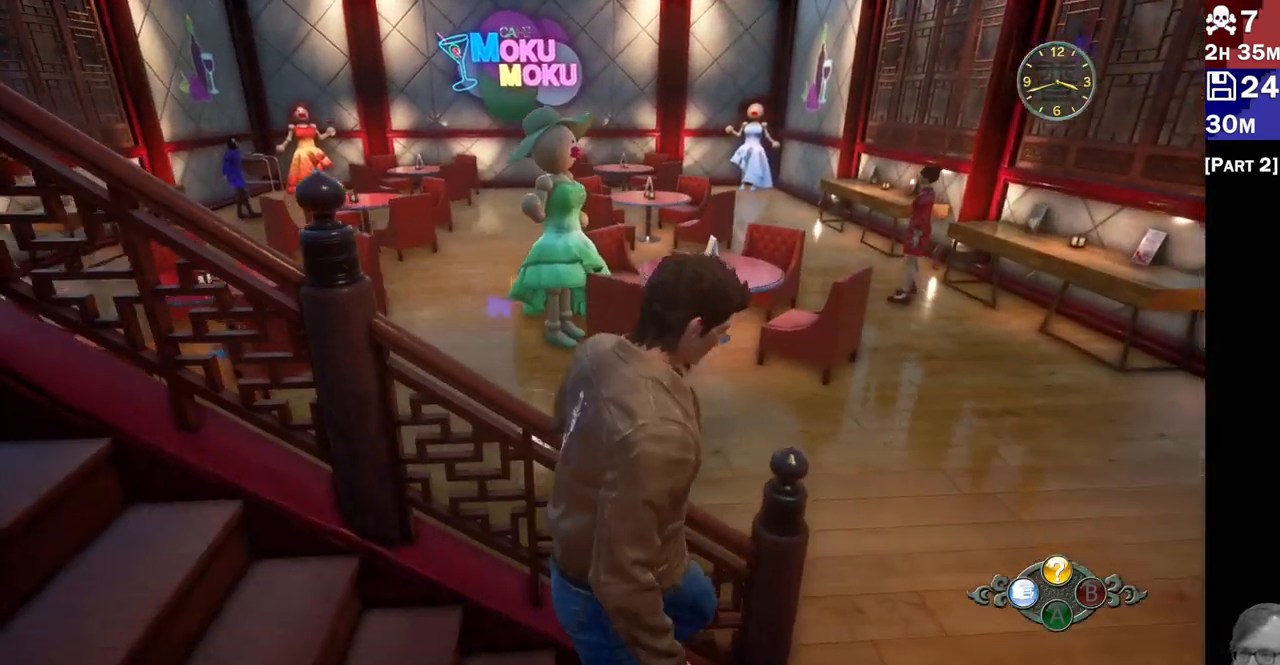
{"dt_ms": 500, "buttons": ["R2"], "left_stick": "right", "right_stick": "up-left", "events": []}
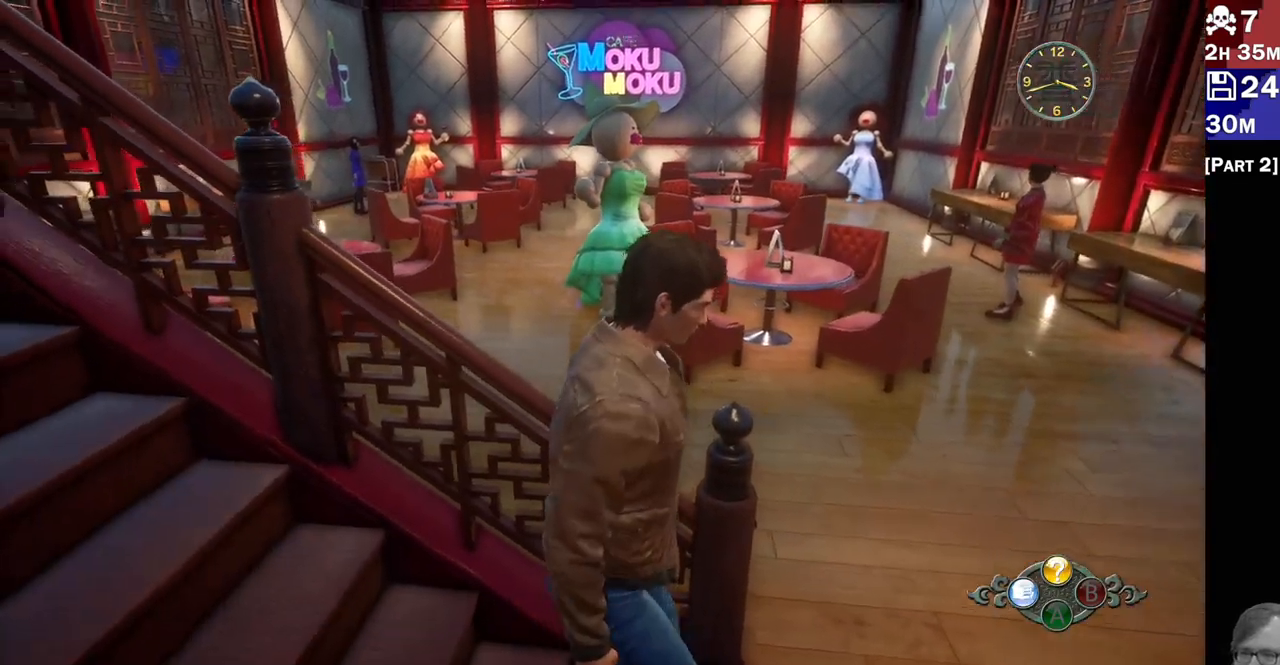
{"dt_ms": 500, "buttons": ["R2"], "left_stick": "right", "right_stick": "up-left", "events": [[350, "R2", "up"], [383, "R2", "down"]]}
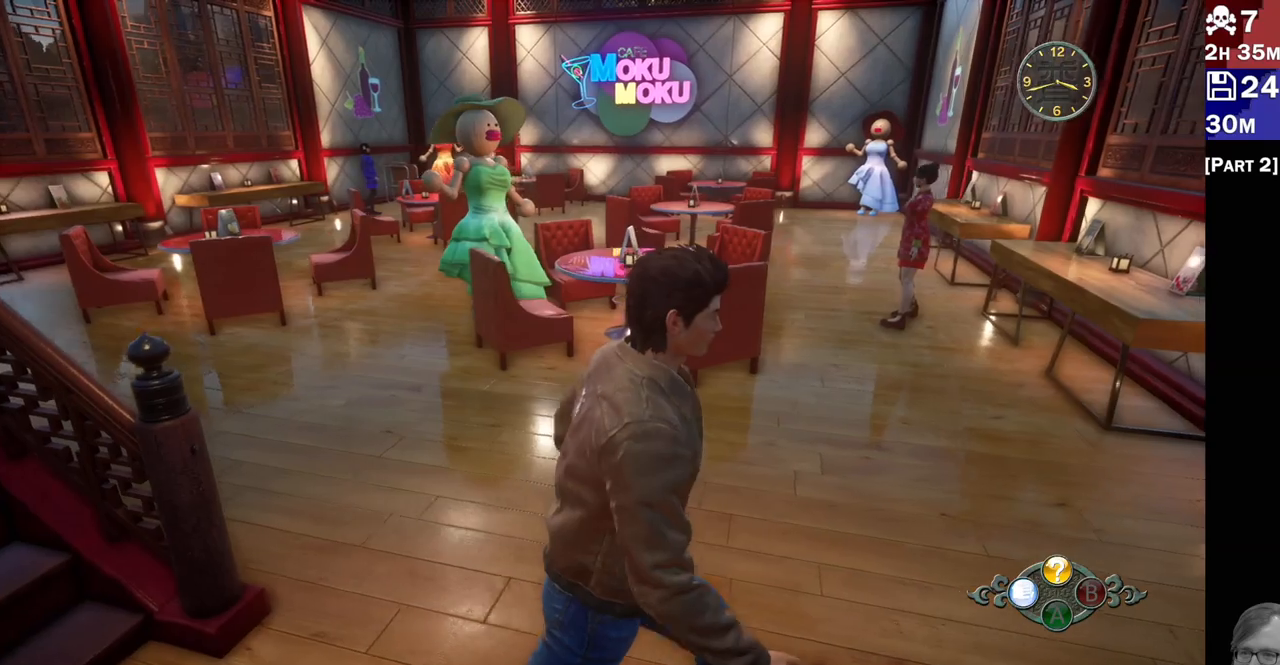
{"dt_ms": 500, "buttons": ["R2"], "left_stick": "up-right", "right_stick": "center"}
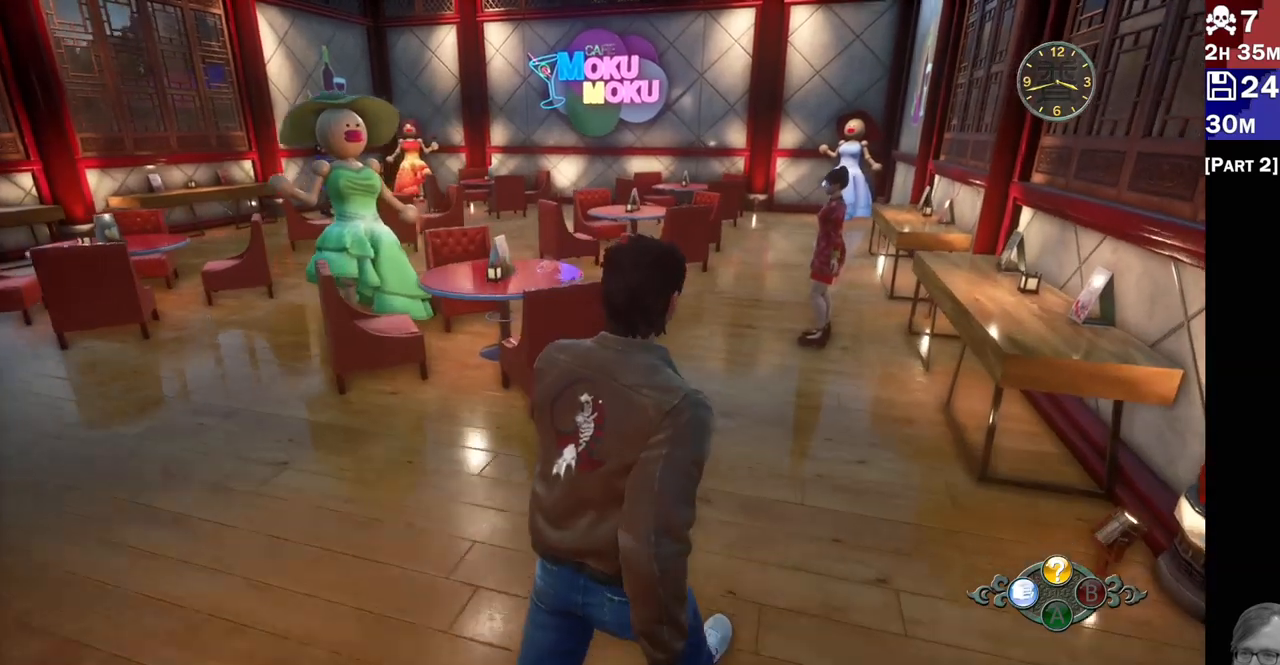
{"dt_ms": 500, "buttons": ["R2"], "left_stick": "up-left", "right_stick": "left", "events": [[367, "R2", "up"], [383, "right_stick", "left"], [467, "R2", "down"], [467, "left_stick", "up-left"]]}
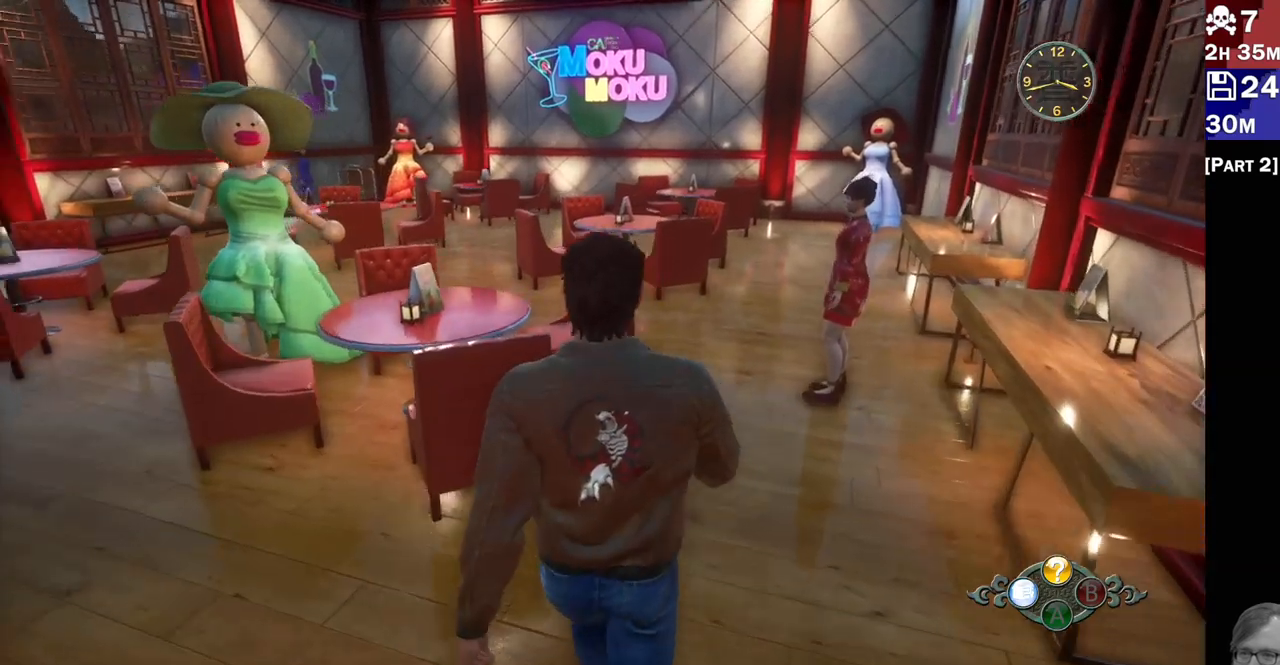
{"dt_ms": 500, "buttons": [], "left_stick": "center", "right_stick": "right", "events": [[133, "left_stick", "left"], [250, "R2", "up"], [333, "left_stick", "center"], [433, "right_stick", "center"], [483, "right_stick", "right"]]}
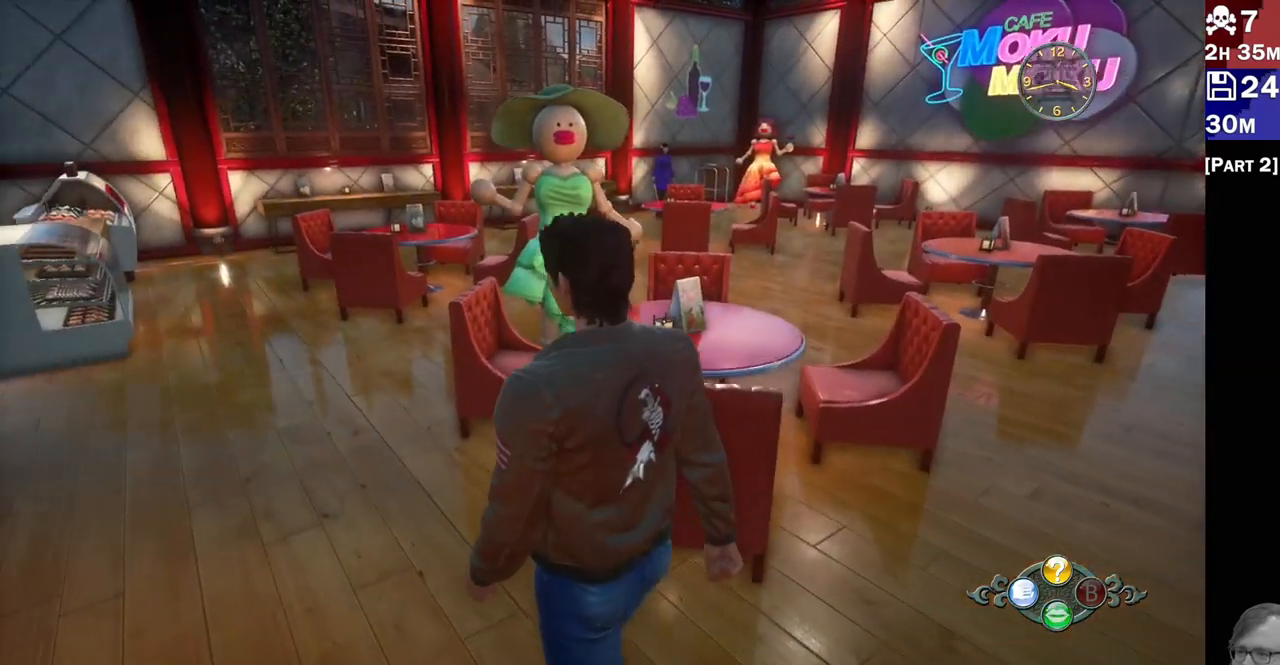
{"dt_ms": 500, "buttons": [], "left_stick": "down-right", "right_stick": "right", "events": [[133, "right_stick", "center"], [400, "right_stick", "right"], [450, "left_stick", "down-right"]]}
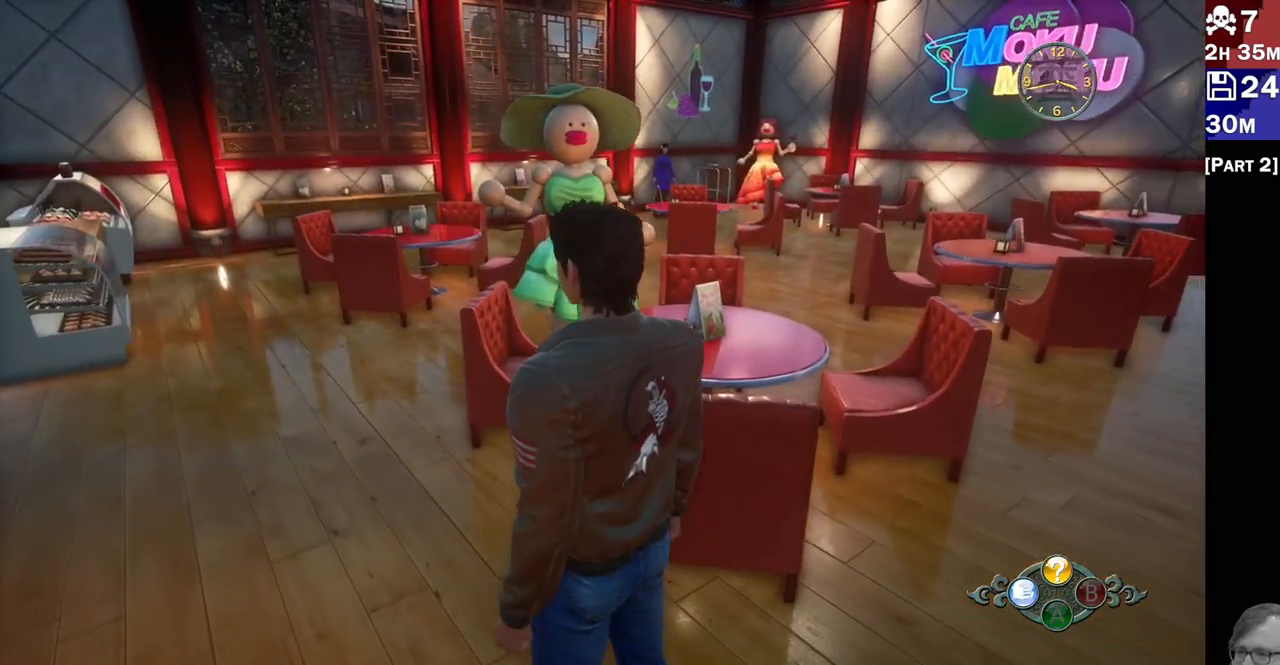
{"dt_ms": 500, "buttons": [], "left_stick": "up-right", "right_stick": "up-right", "events": [[83, "left_stick", "right"], [267, "left_stick", "up-right"], [367, "right_stick", "up-right"]]}
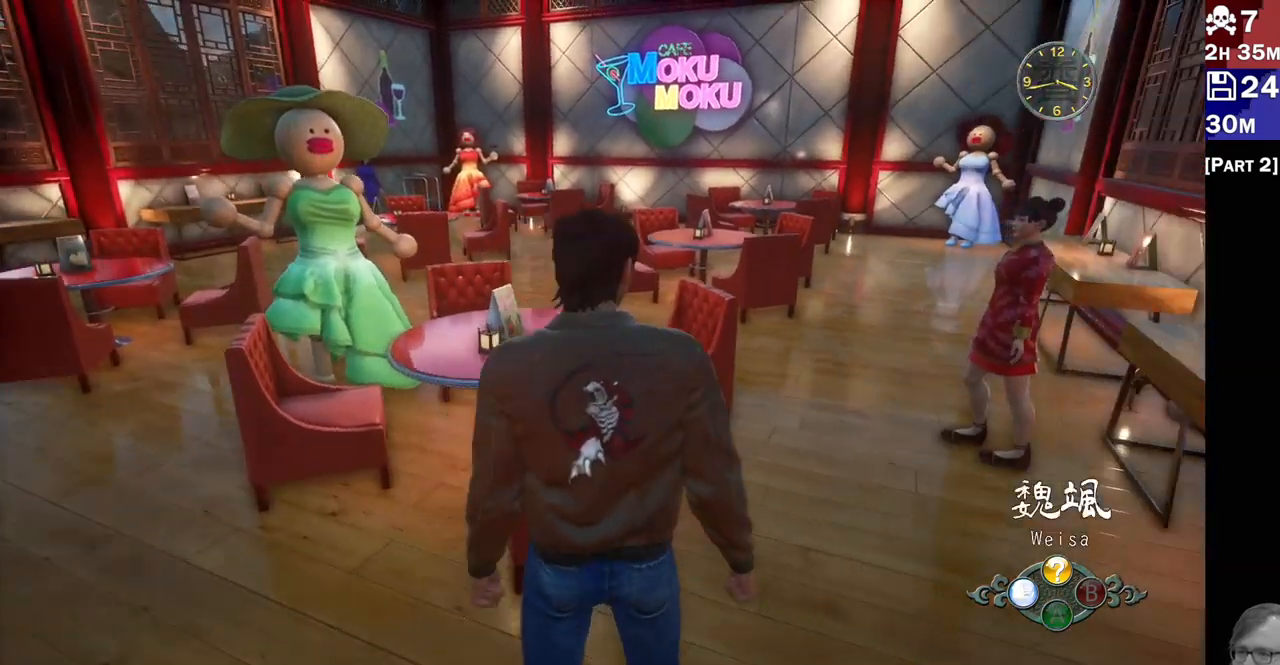
{"dt_ms": 500, "buttons": [], "left_stick": "center", "right_stick": "left", "events": [[117, "left_stick", "center"], [300, "right_stick", "center"], [367, "right_stick", "left"]]}
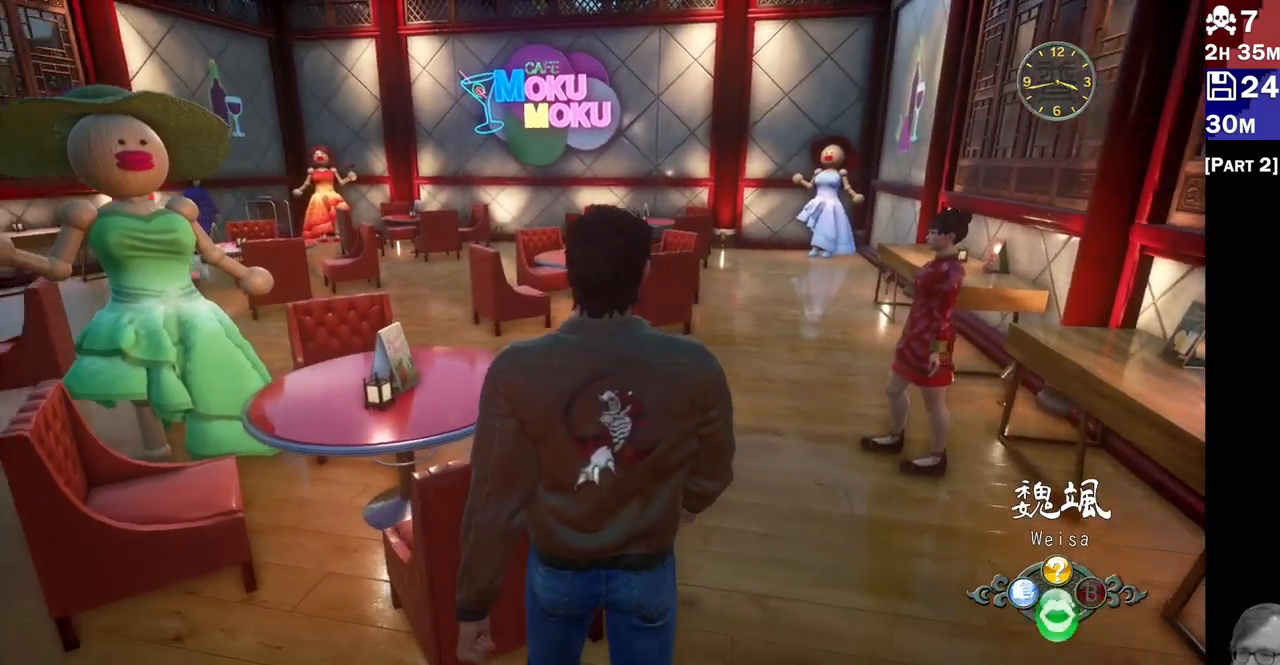
{"dt_ms": 500, "buttons": [], "left_stick": "right", "right_stick": "right", "events": [[367, "left_stick", "down"], [433, "left_stick", "right"], [450, "right_stick", "center"], [500, "right_stick", "right"]]}
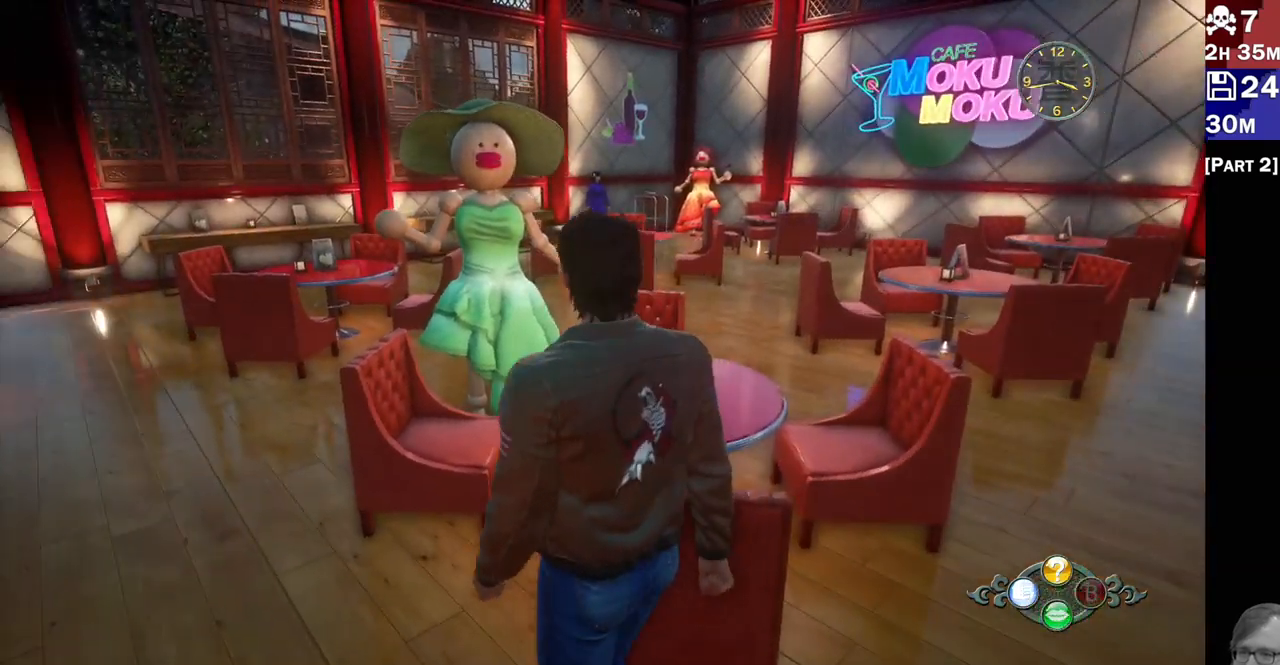
{"dt_ms": 1000, "buttons": [], "left_stick": "up-right", "right_stick": "center"}
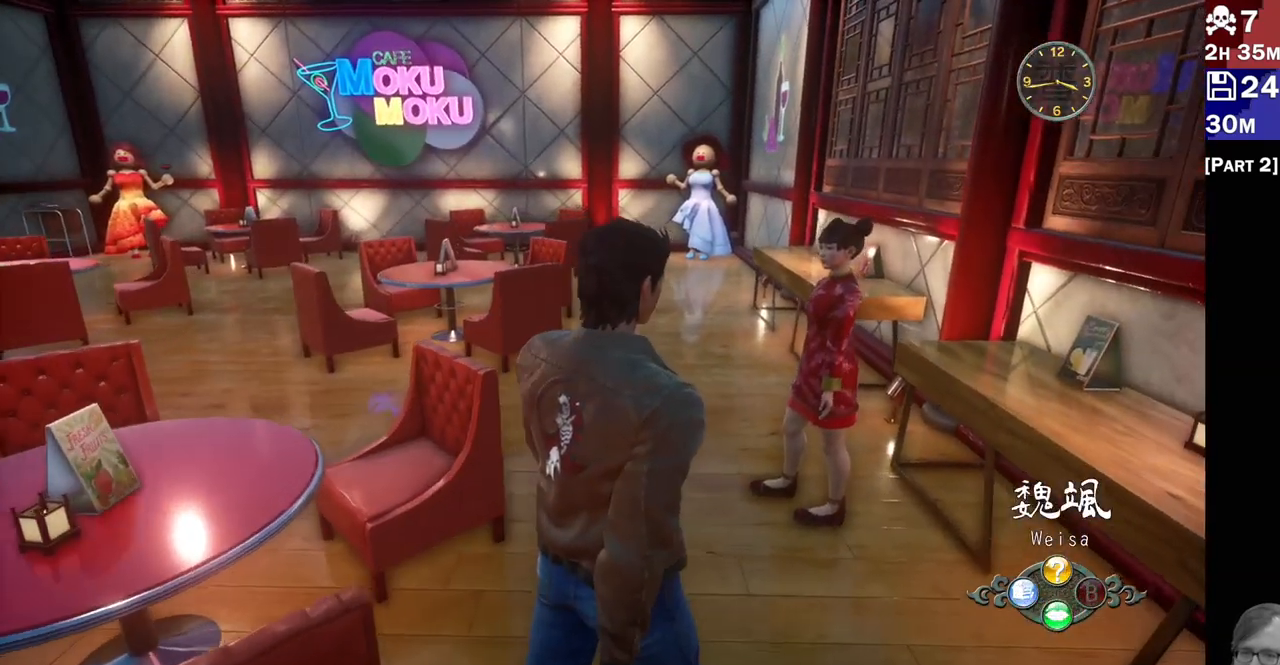
{"dt_ms": 500, "buttons": [], "left_stick": "center", "right_stick": "center", "events": [[250, "left_stick", "center"], [350, "CROSS", "down"], [483, "CROSS", "up"]]}
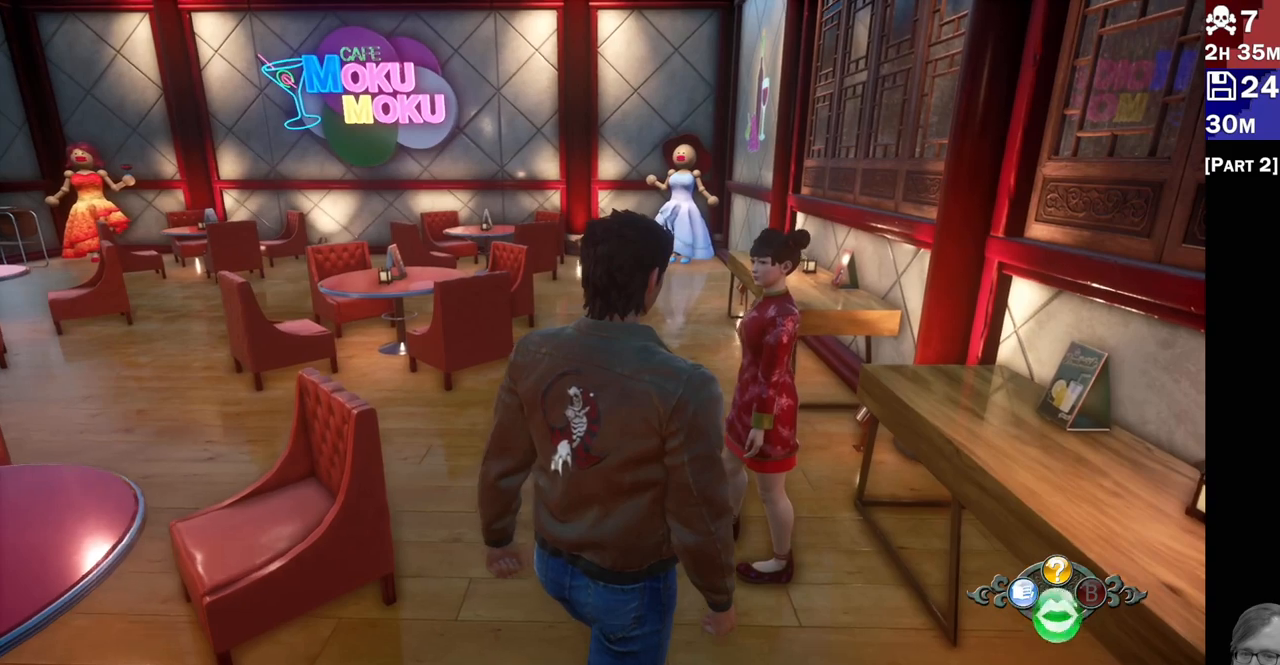
{"dt_ms": 500, "buttons": [], "left_stick": "center", "right_stick": "center", "events": []}
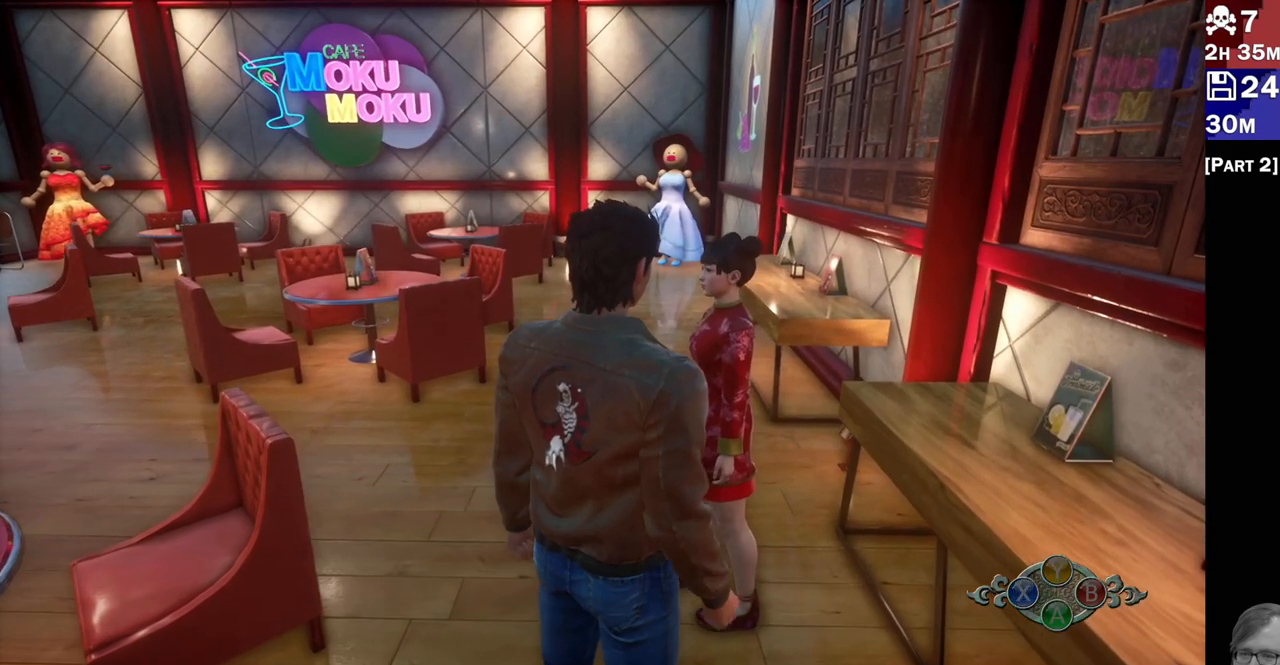
{"dt_ms": 500, "buttons": [], "left_stick": "center", "right_stick": "center", "events": []}
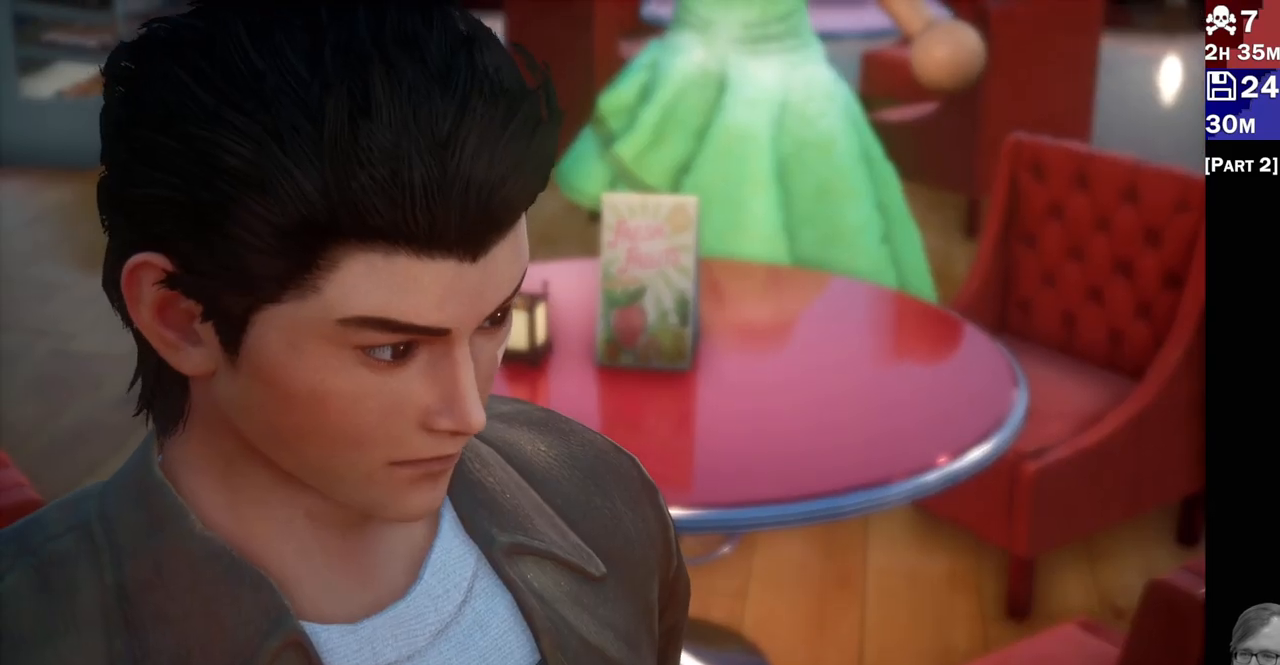
{"dt_ms": 500, "buttons": [], "left_stick": "center", "right_stick": "center", "events": []}
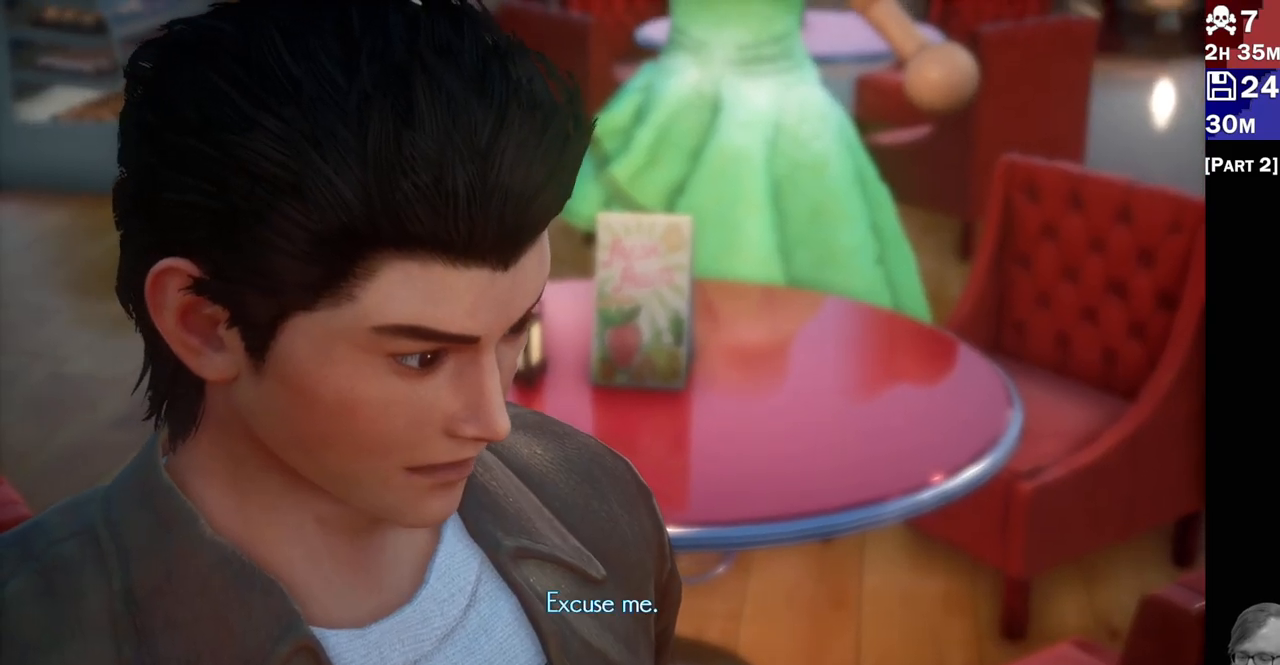
{"dt_ms": 500, "buttons": [], "left_stick": "center", "right_stick": "center", "events": []}
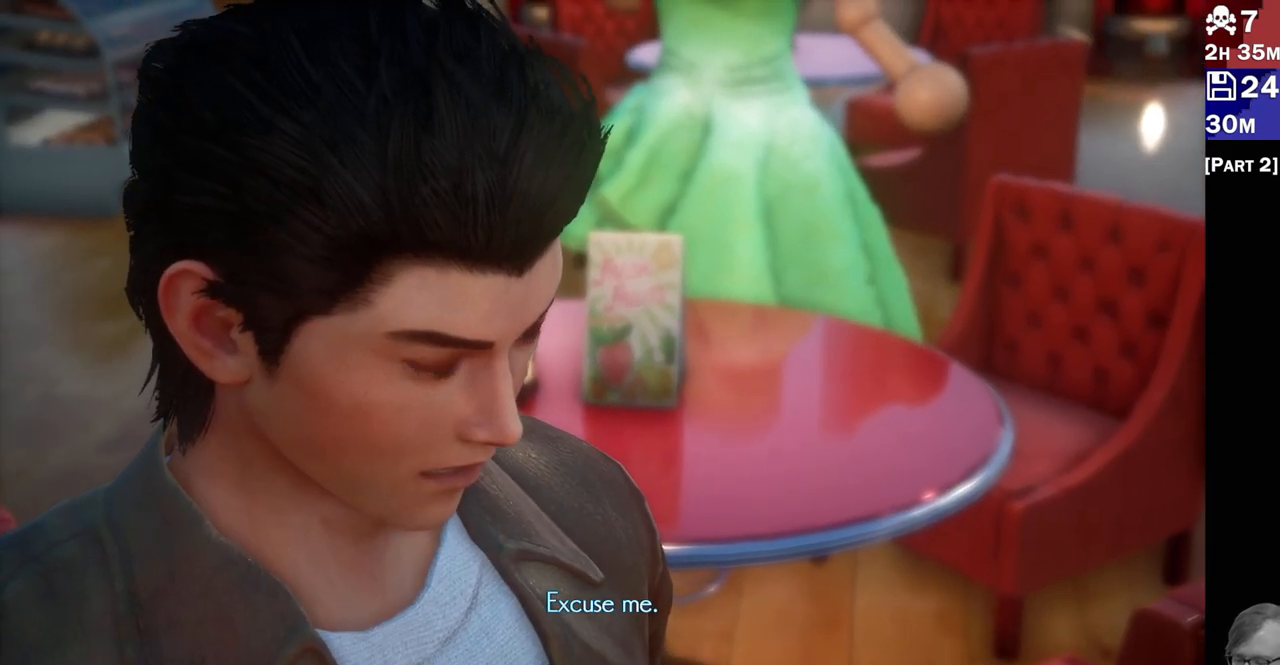
{"dt_ms": 500, "buttons": [], "left_stick": "center", "right_stick": "center", "events": []}
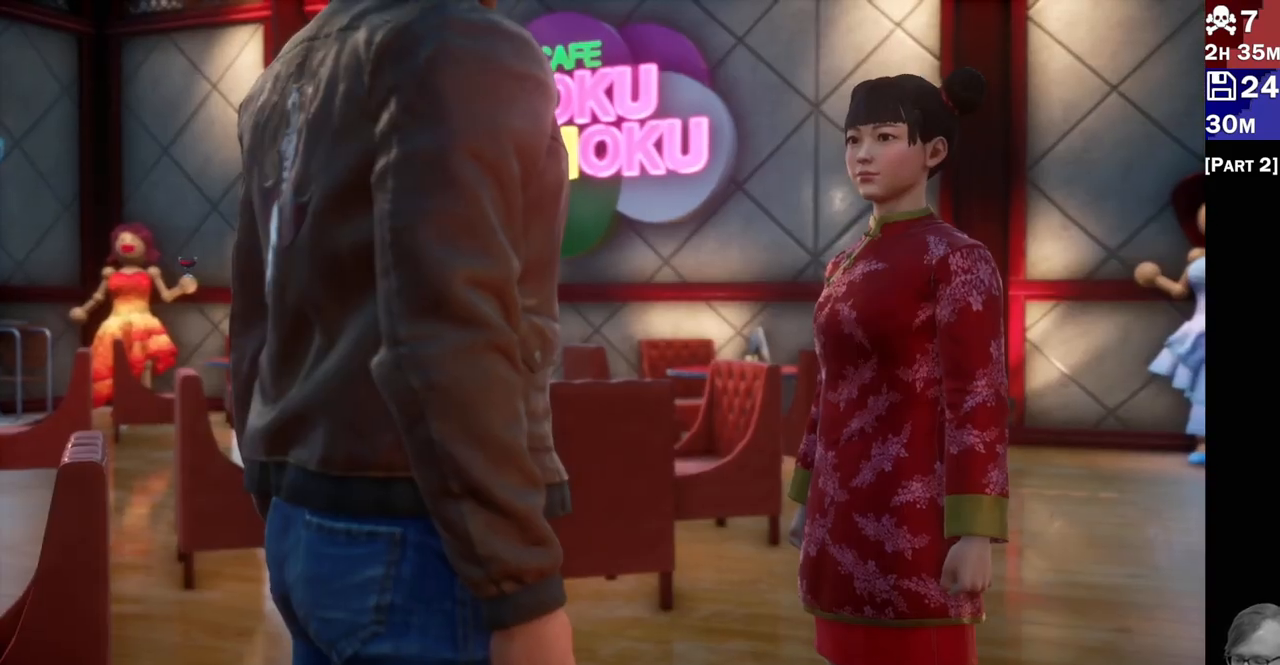
{"dt_ms": 500, "buttons": [], "left_stick": "center", "right_stick": "center", "events": []}
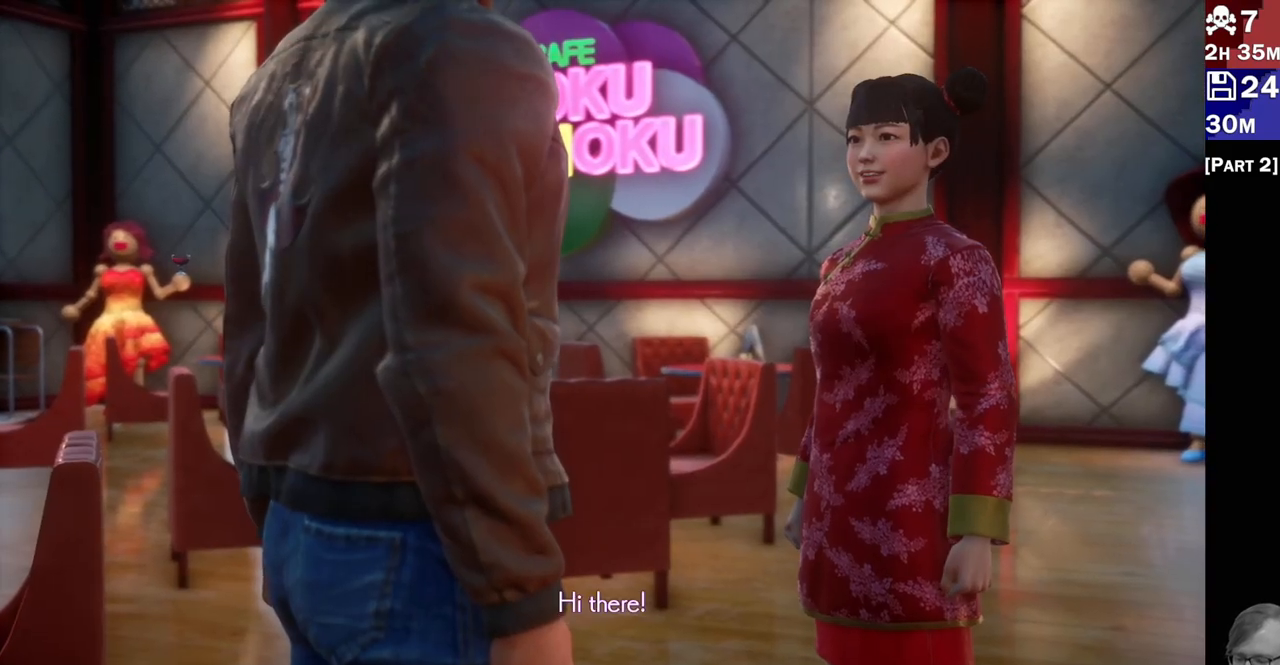
{"dt_ms": 500, "buttons": [], "left_stick": "center", "right_stick": "center", "events": []}
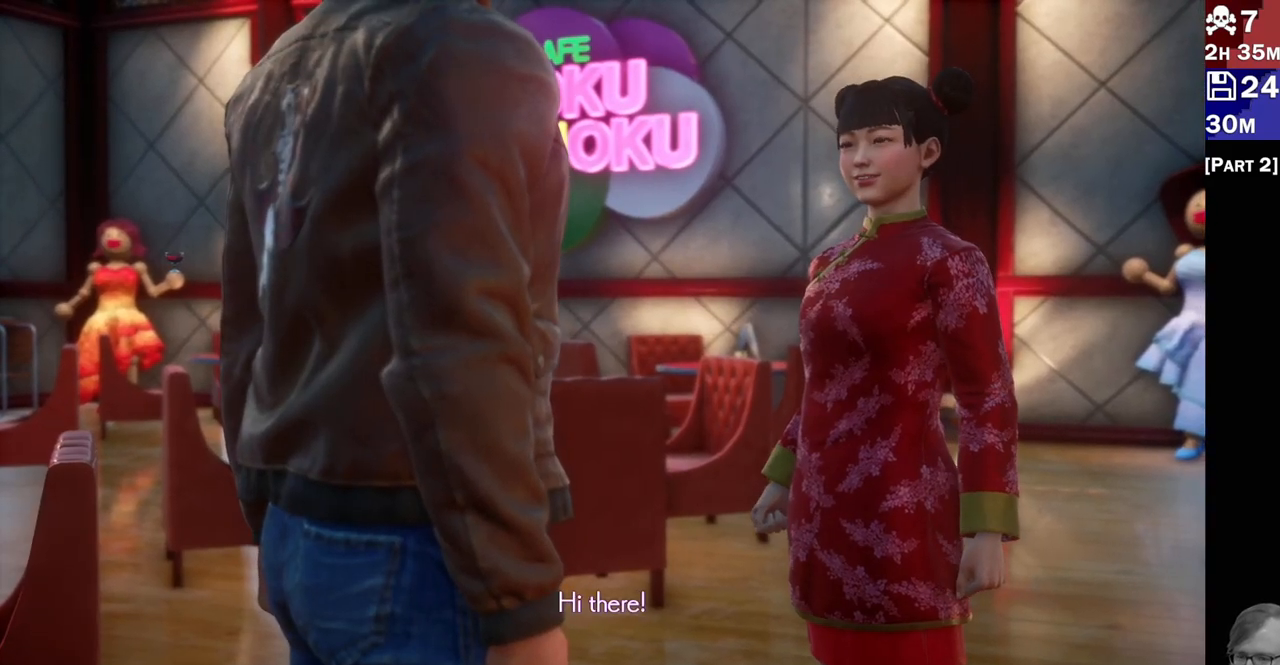
{"dt_ms": 500, "buttons": [], "left_stick": "center", "right_stick": "center", "events": []}
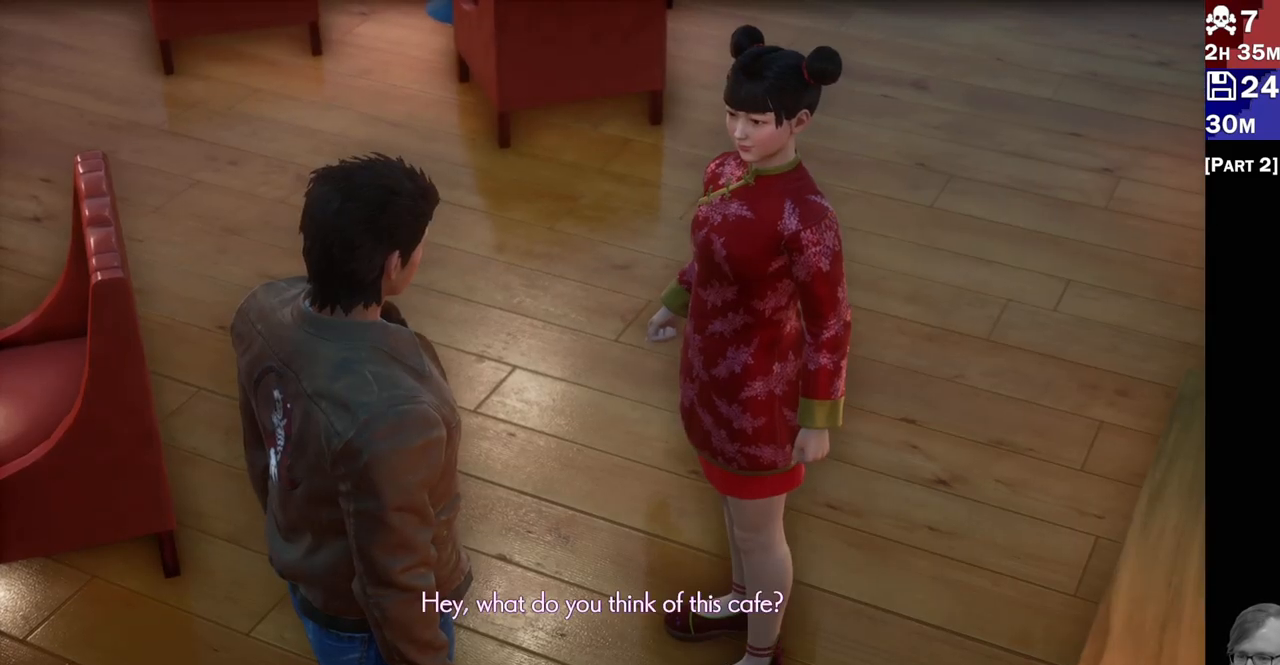
{"dt_ms": 500, "buttons": [], "left_stick": "center", "right_stick": "center", "events": []}
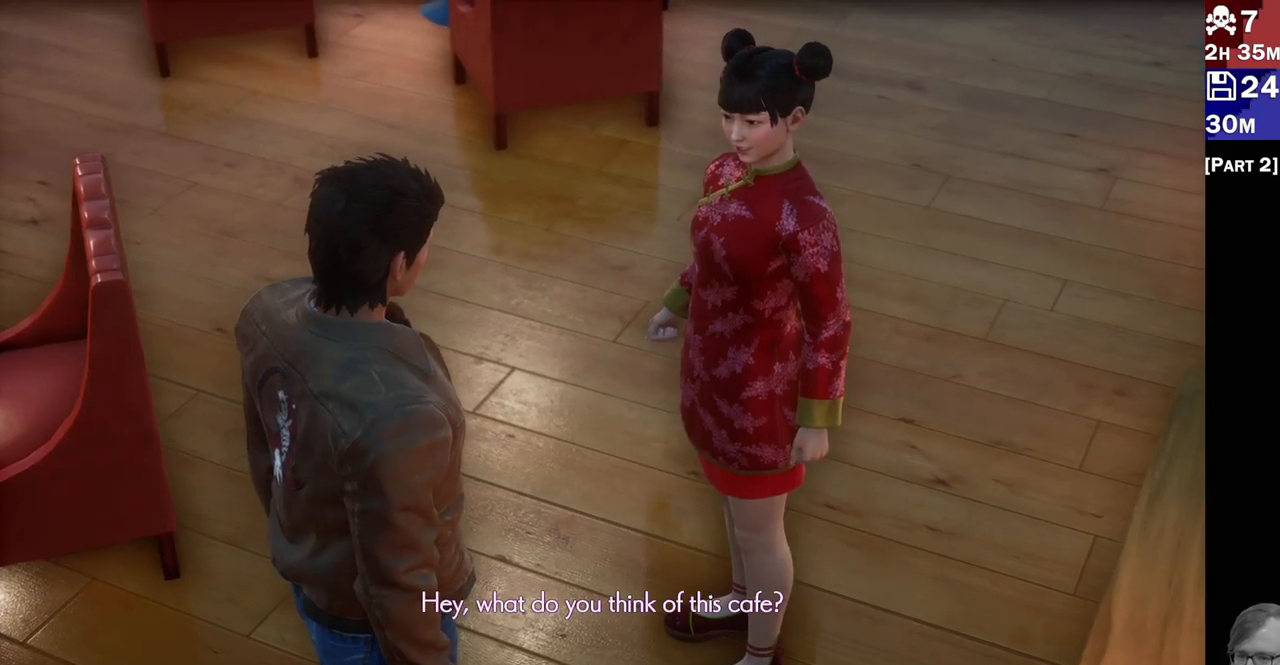
{"dt_ms": 500, "buttons": [], "left_stick": "center", "right_stick": "center", "events": []}
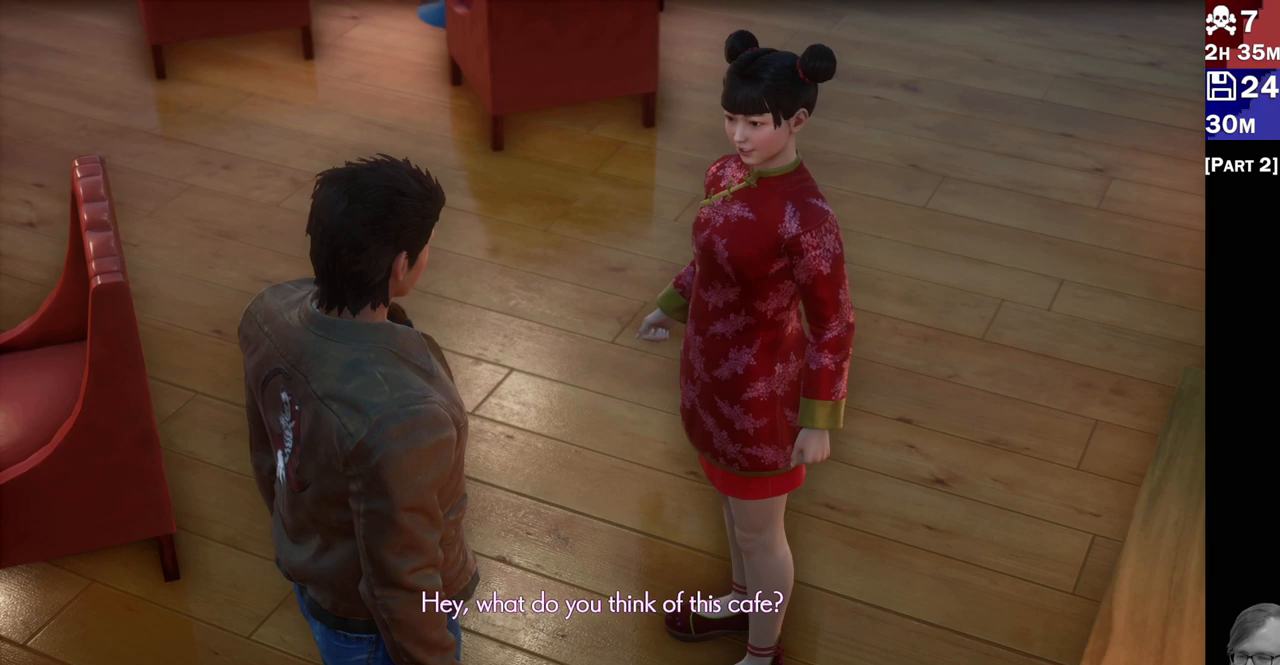
{"dt_ms": 500, "buttons": ["SQUARE"], "left_stick": "center", "right_stick": "center", "events": [[467, "SQUARE", "down"]]}
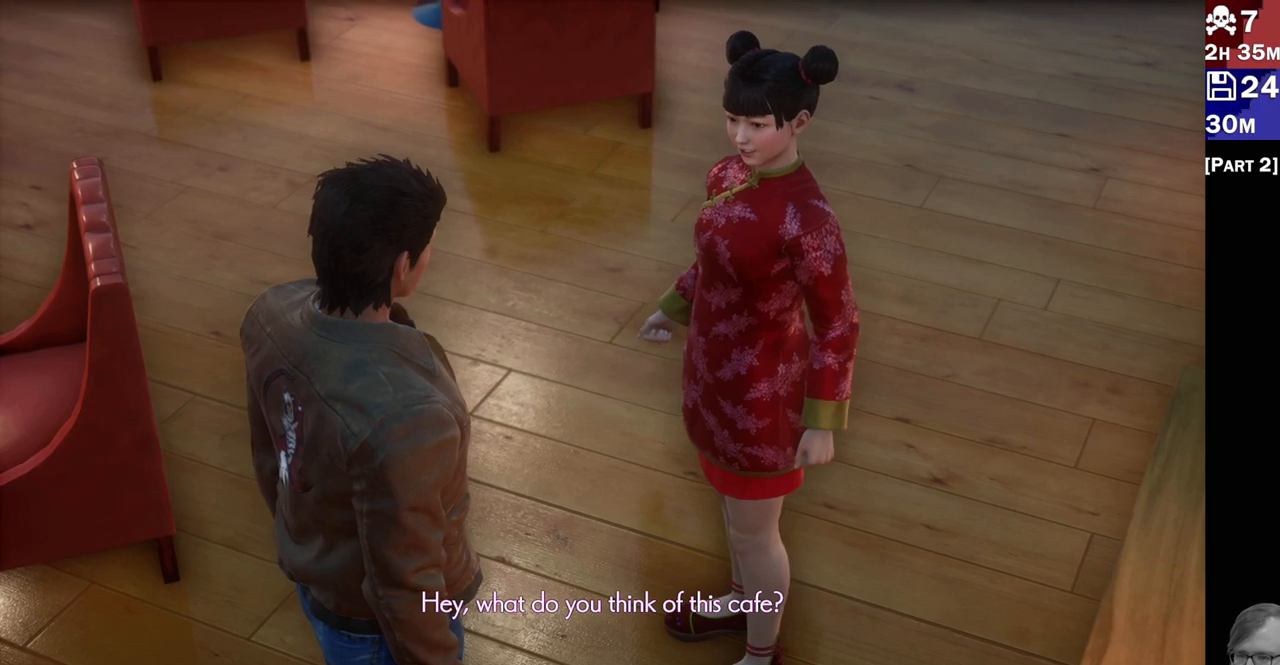
{"dt_ms": 500, "buttons": [], "left_stick": "center", "right_stick": "center"}
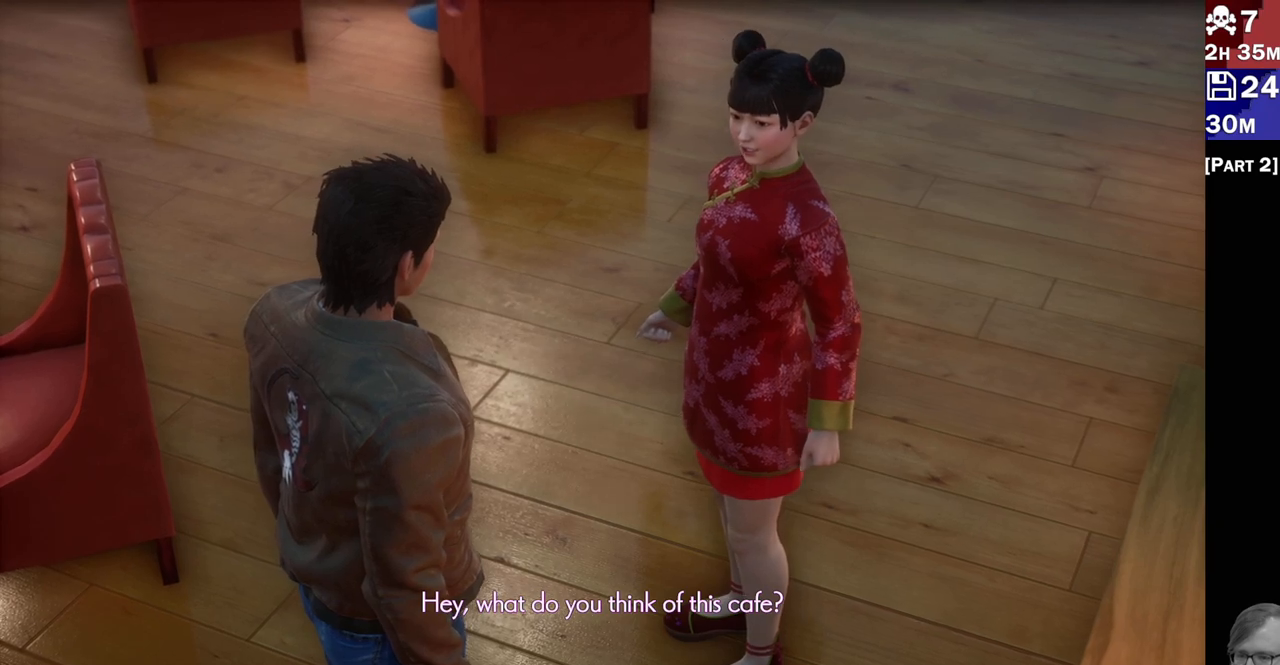
{"dt_ms": 500, "buttons": [], "left_stick": "center", "right_stick": "center", "events": [[50, "SQUARE", "down"], [200, "SQUARE", "up"]]}
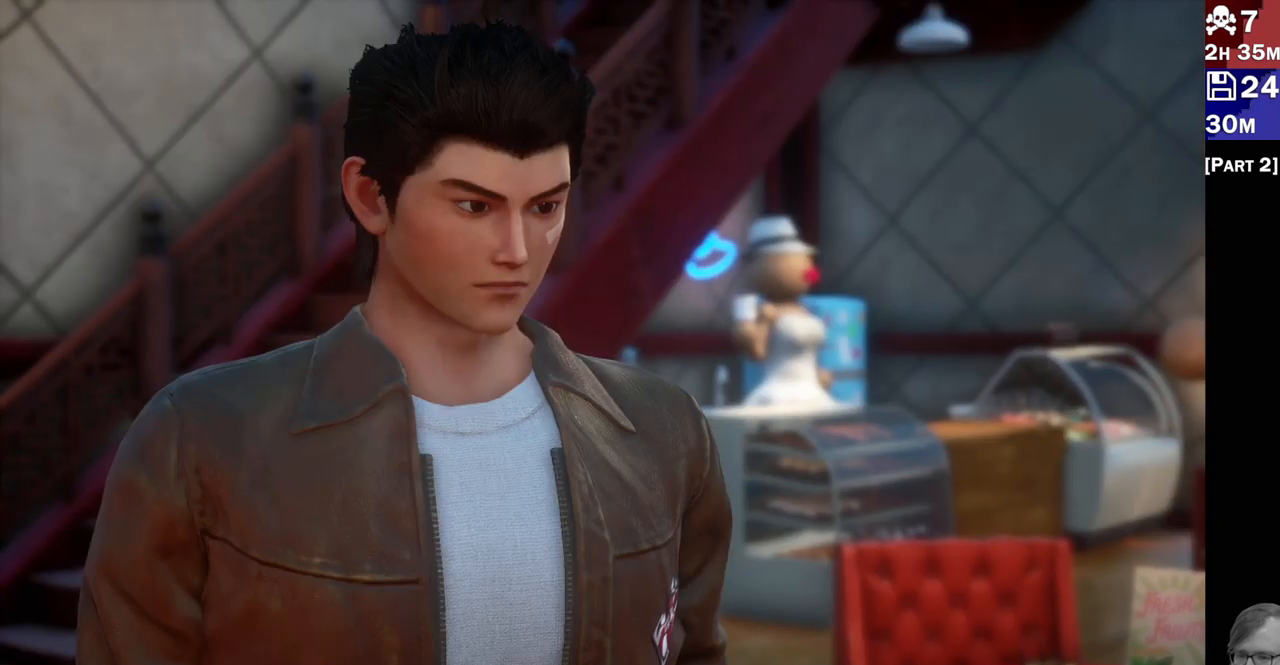
{"dt_ms": 500, "buttons": [], "left_stick": "center", "right_stick": "center", "events": []}
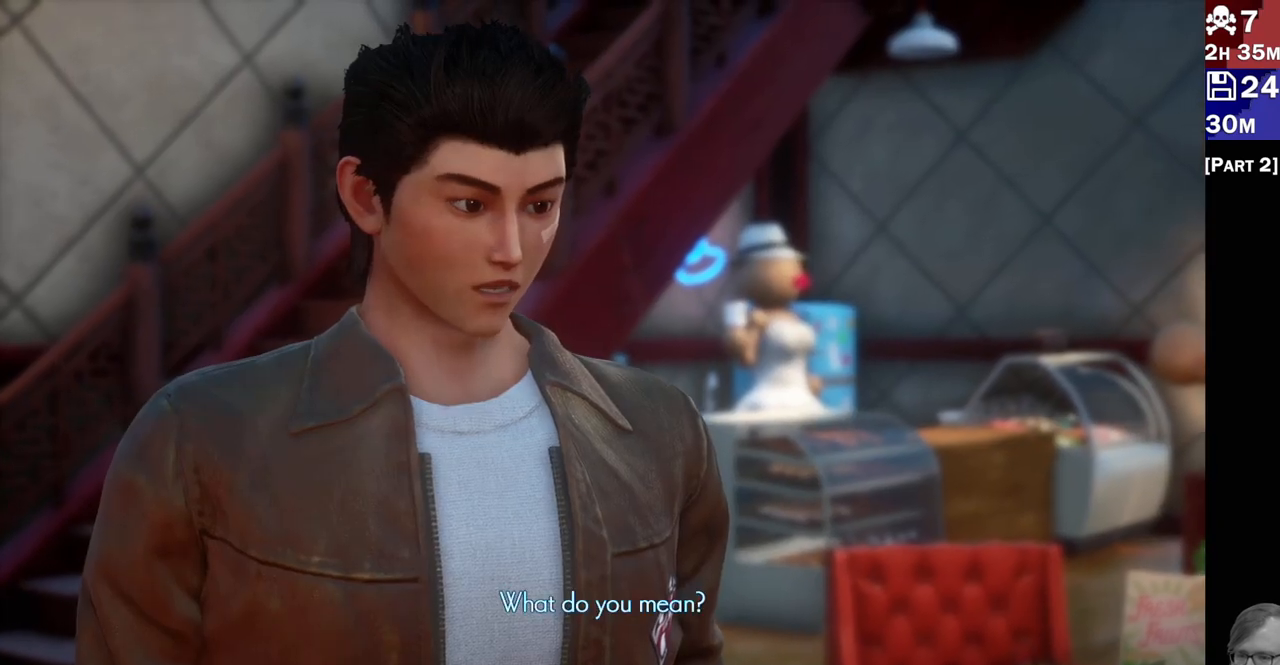
{"dt_ms": 1000, "buttons": ["SQUARE"], "left_stick": "center", "right_stick": "center"}
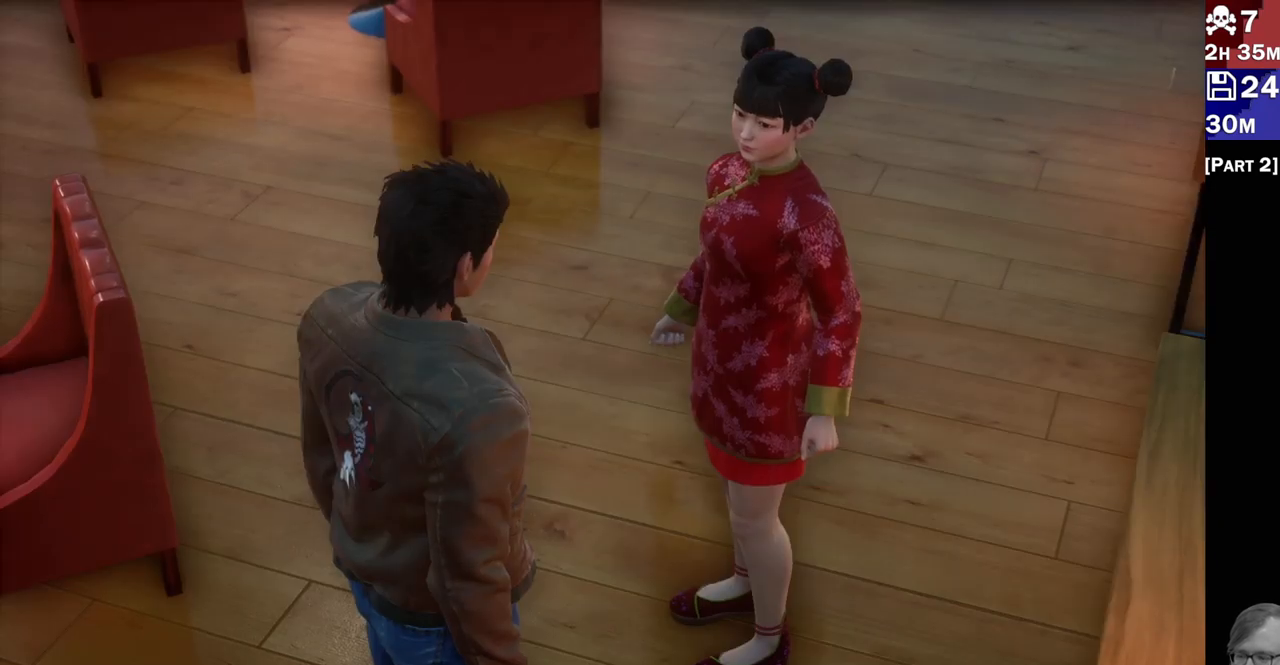
{"dt_ms": 500, "buttons": ["SQUARE"], "left_stick": "center", "right_stick": "center", "events": [[83, "SQUARE", "up"], [233, "CIRCLE", "down"], [333, "CIRCLE", "up"], [433, "SQUARE", "down"]]}
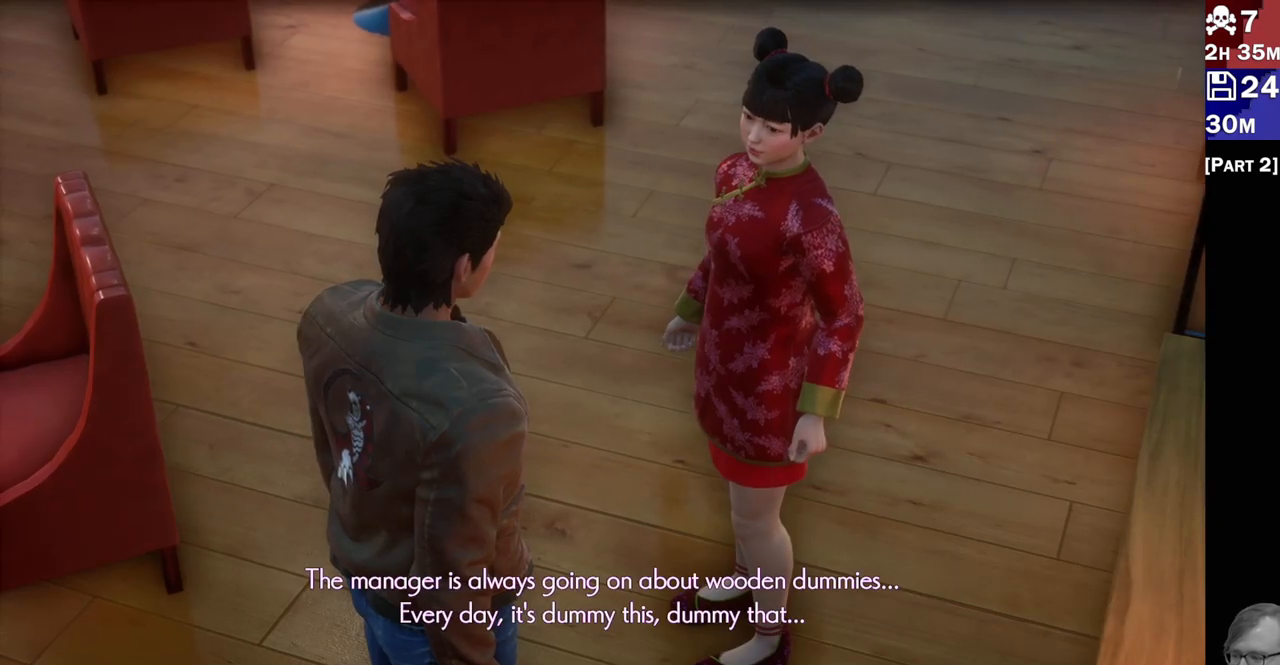
{"dt_ms": 500, "buttons": [], "left_stick": "center", "right_stick": "center", "events": [[83, "SQUARE", "up"]]}